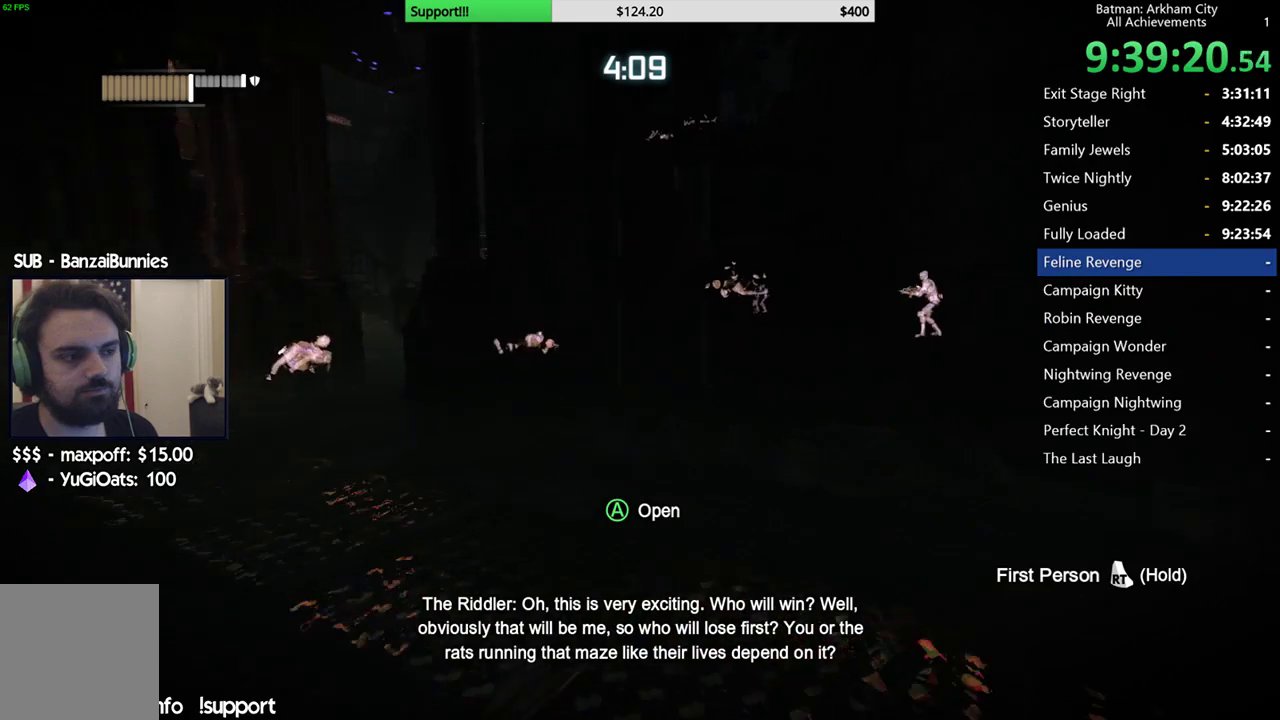
Gameplay with a controller (Xbox layout); each line is a JSON object with the inputs held at the frame after it. "button_events" lists button changes between this image and that frame as [ms after this image, input, new state], when the widget could be followed in between (sticks are given only as held states). Not read: SELECT.
{"buttons": [], "left_stick": "left", "right_stick": "center", "button_events": []}
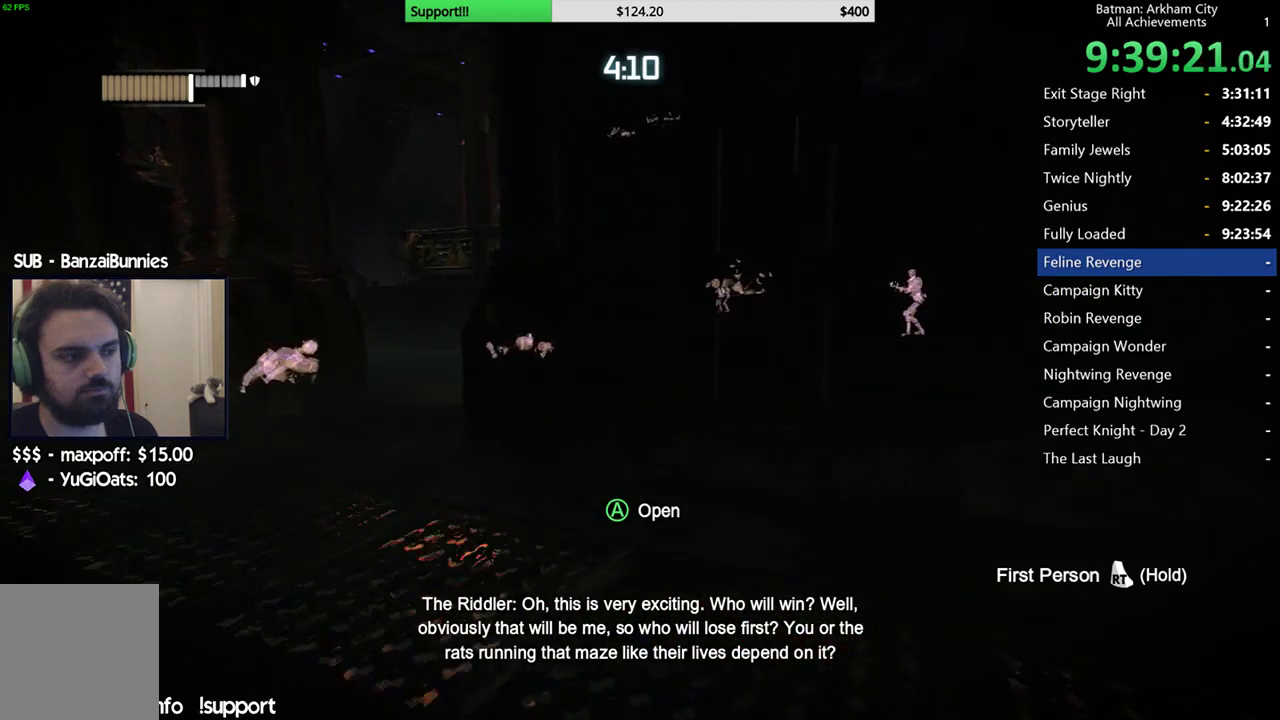
{"buttons": [], "left_stick": "left", "right_stick": "center", "button_events": []}
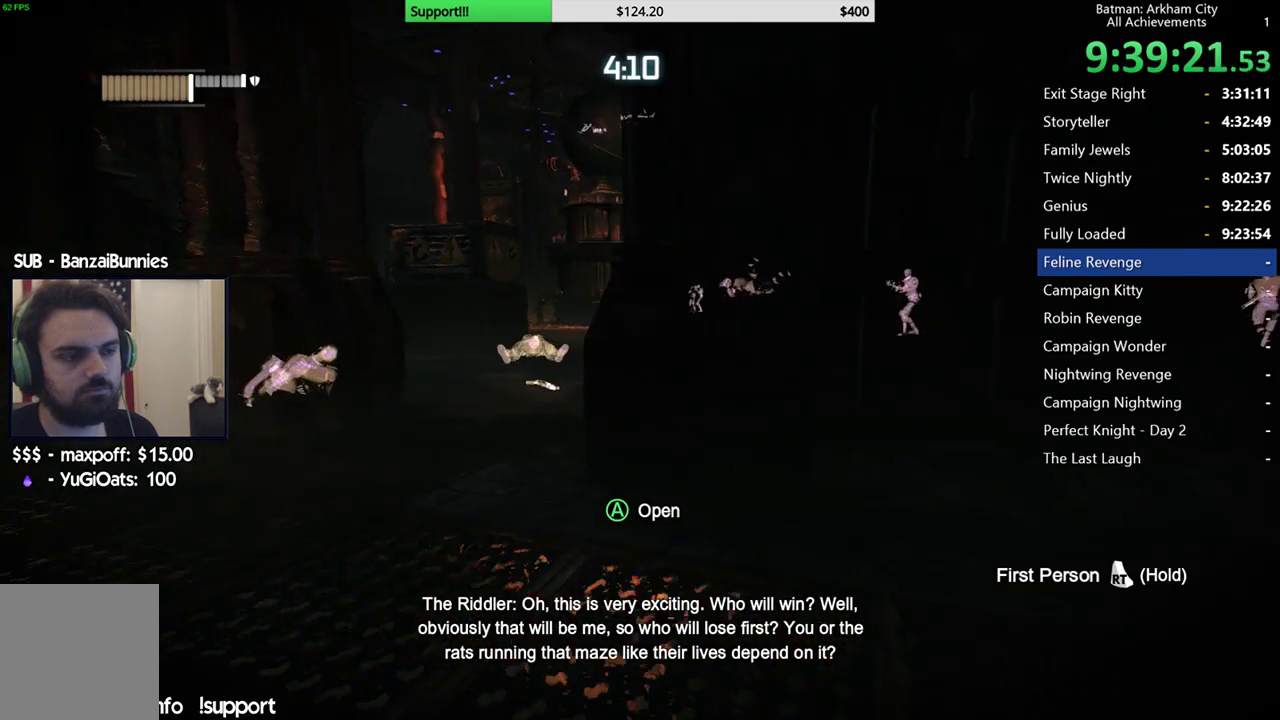
{"buttons": [], "left_stick": "left", "right_stick": "center", "button_events": []}
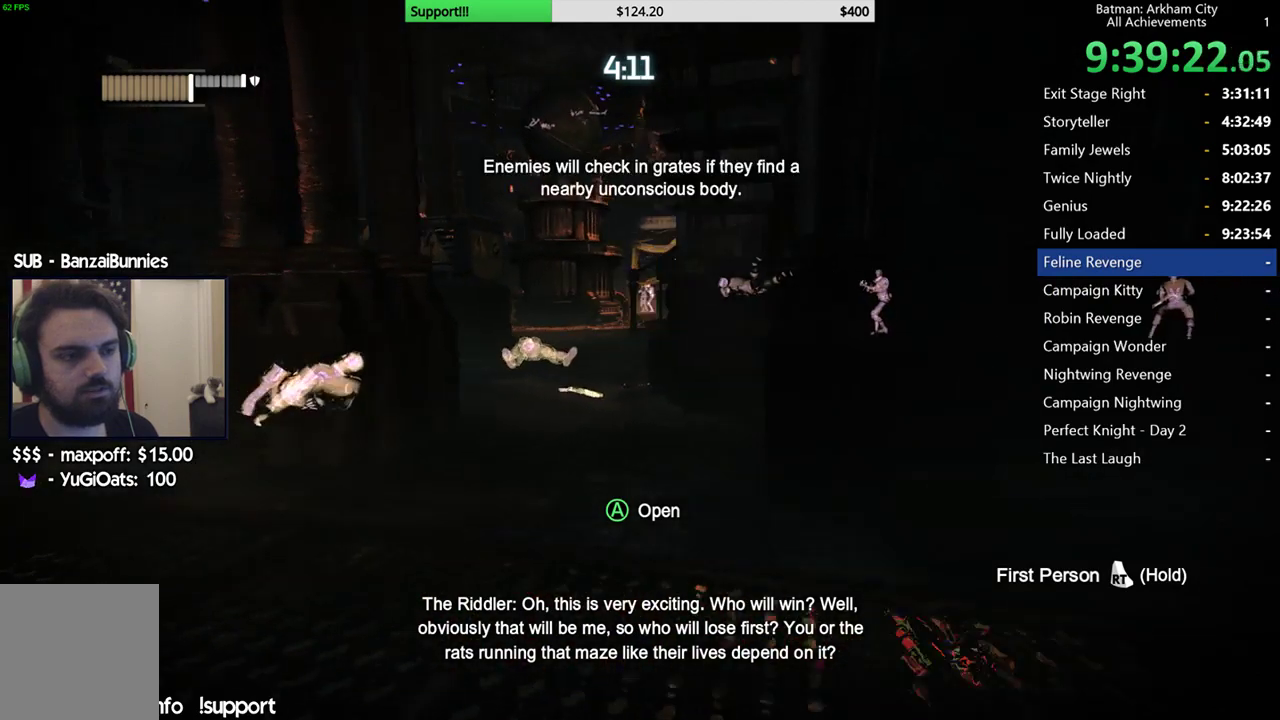
{"buttons": [], "left_stick": "left", "right_stick": "center", "button_events": []}
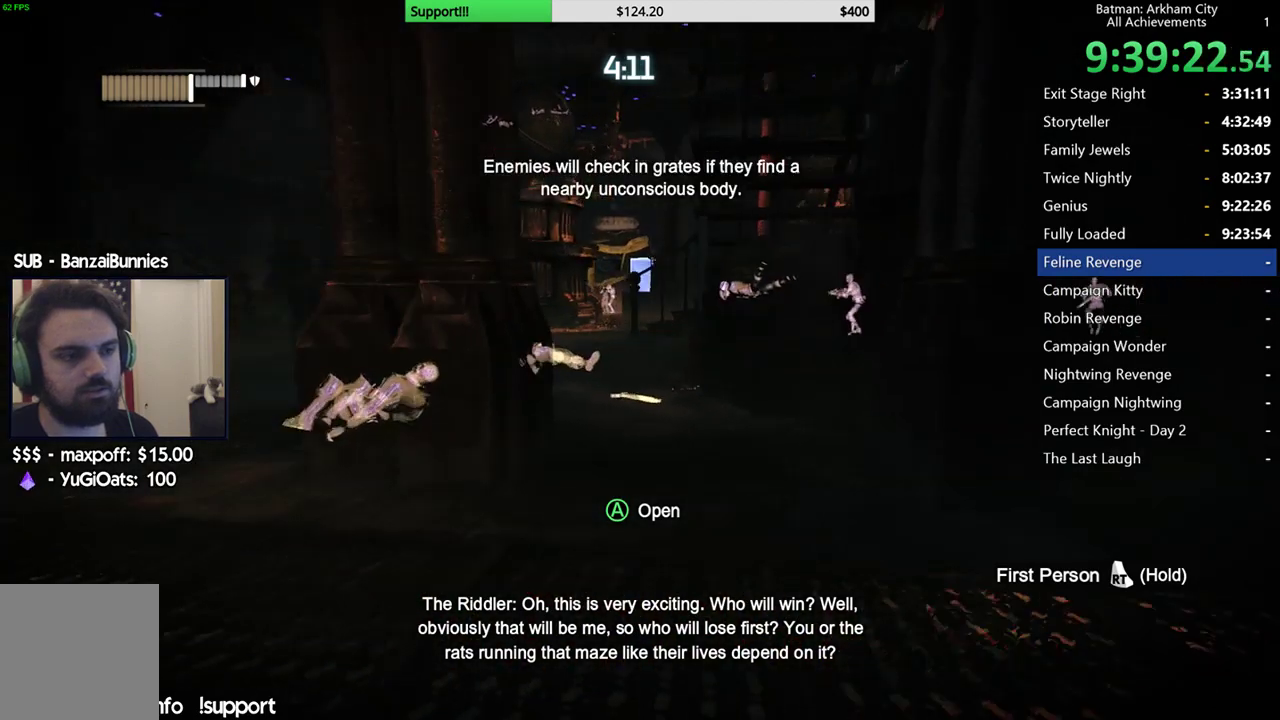
{"buttons": [], "left_stick": "left", "right_stick": "center", "button_events": []}
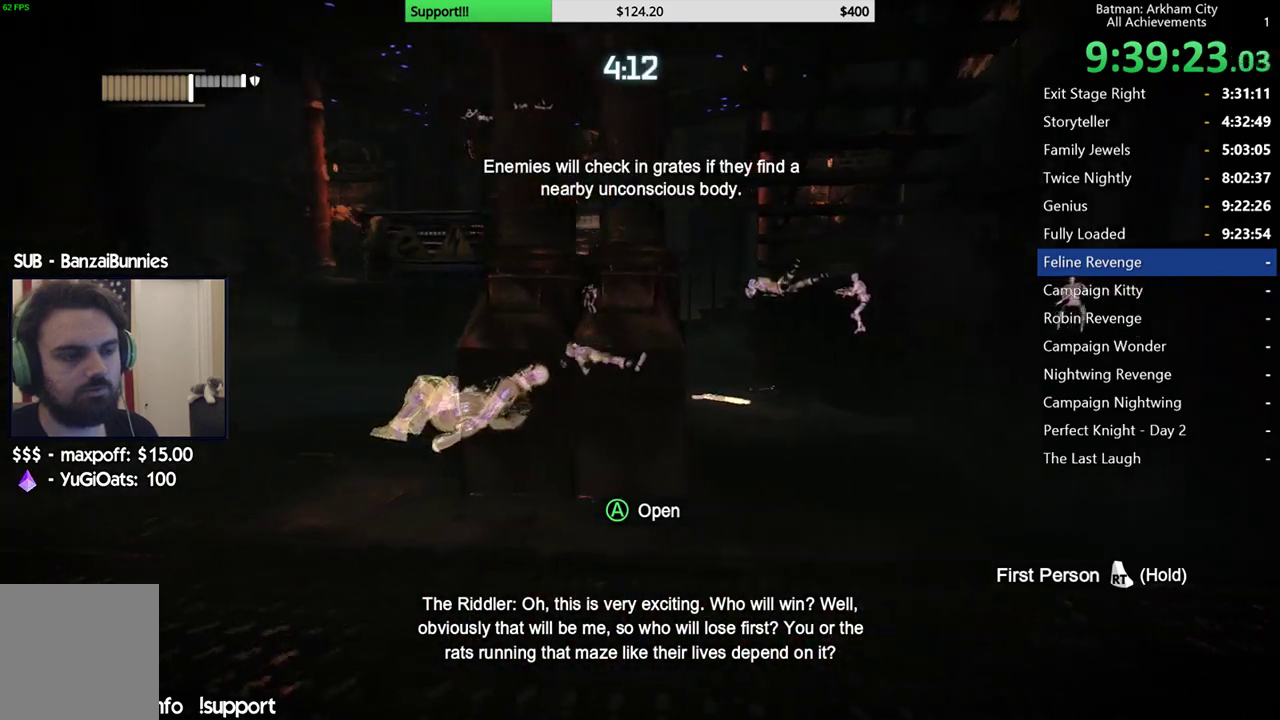
{"buttons": [], "left_stick": "left", "right_stick": "center", "button_events": []}
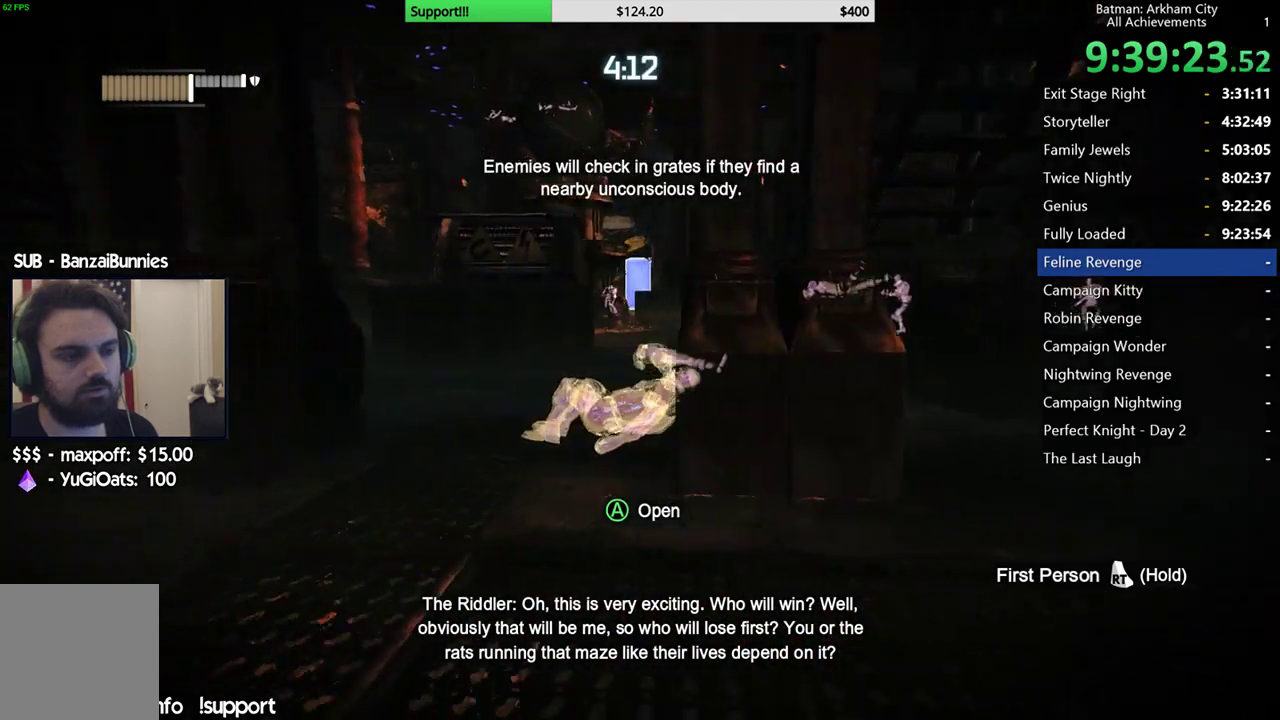
{"buttons": [], "left_stick": "left", "right_stick": "center", "button_events": []}
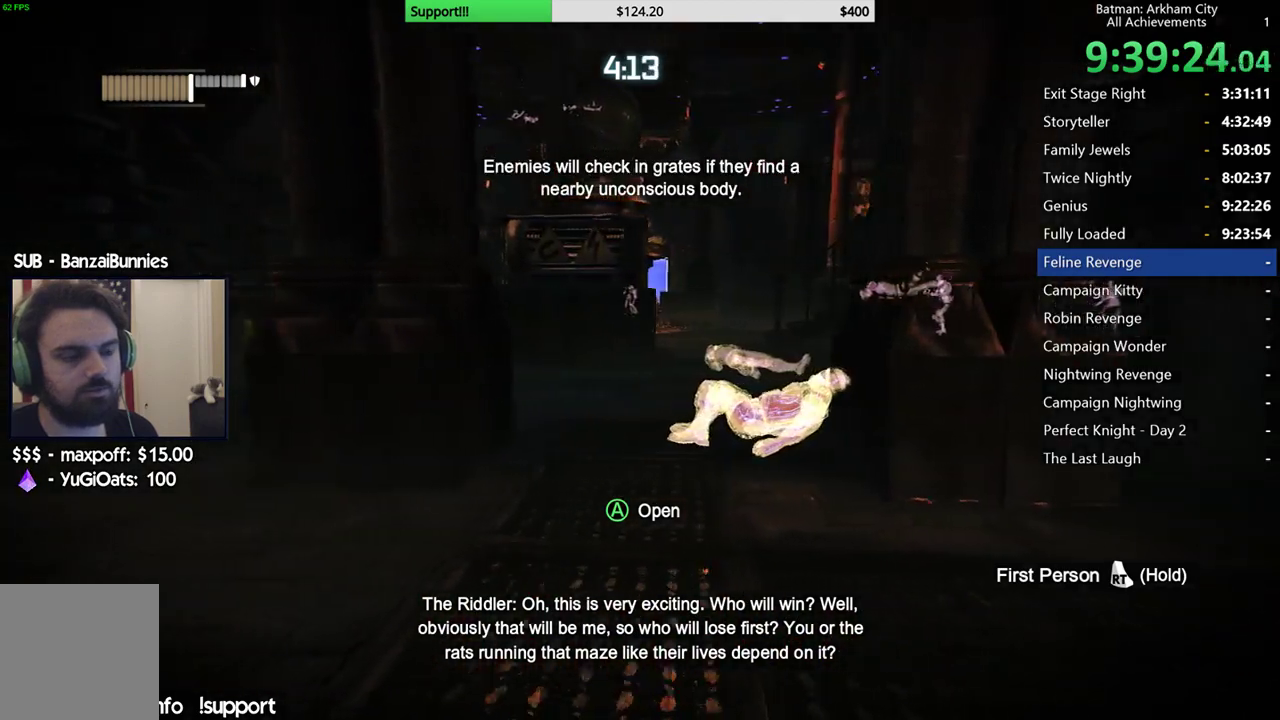
{"buttons": [], "left_stick": "right", "right_stick": "center", "button_events": []}
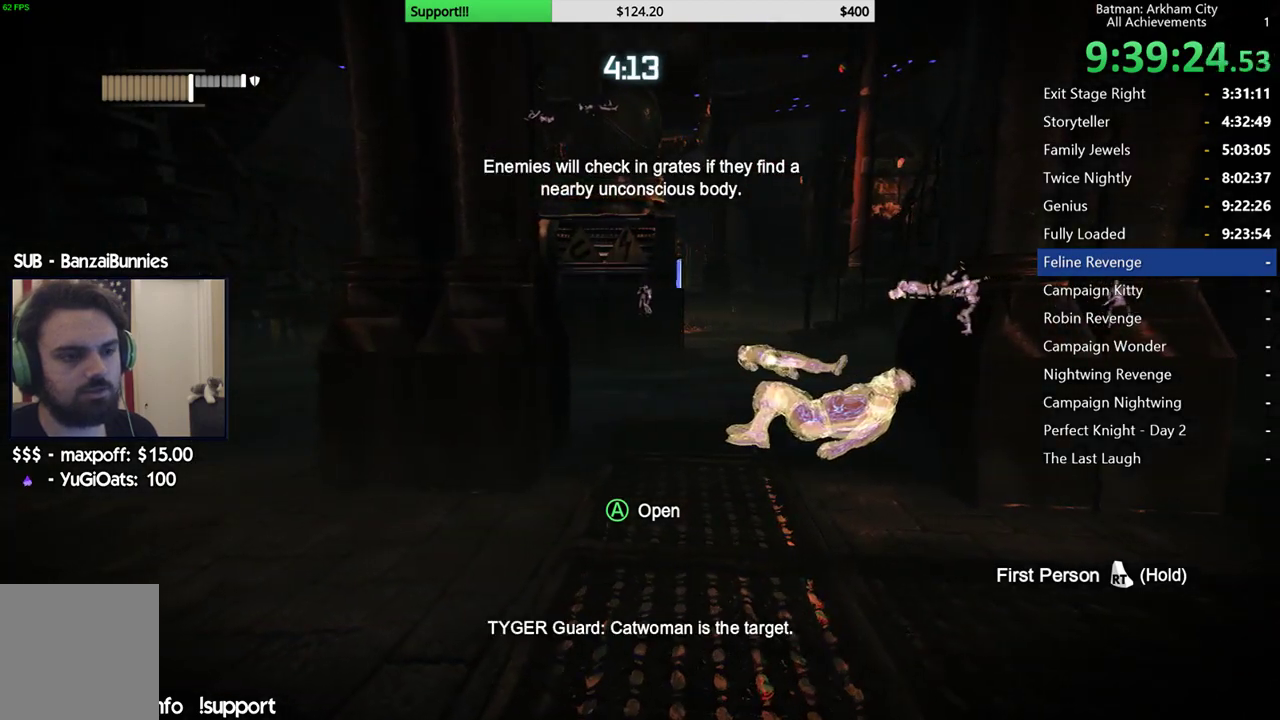
{"buttons": [], "left_stick": "right", "right_stick": "center", "button_events": []}
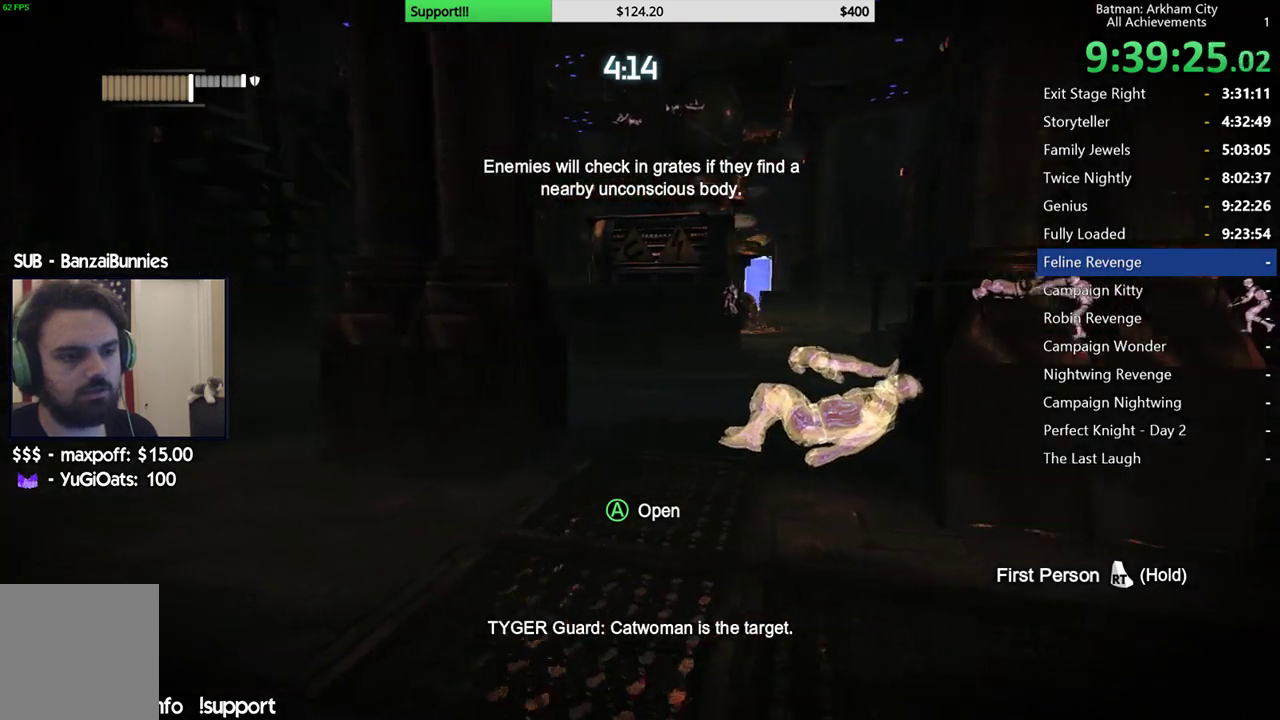
{"buttons": [], "left_stick": "center", "right_stick": "center", "button_events": [[133, "A", "down"], [300, "A", "up"]]}
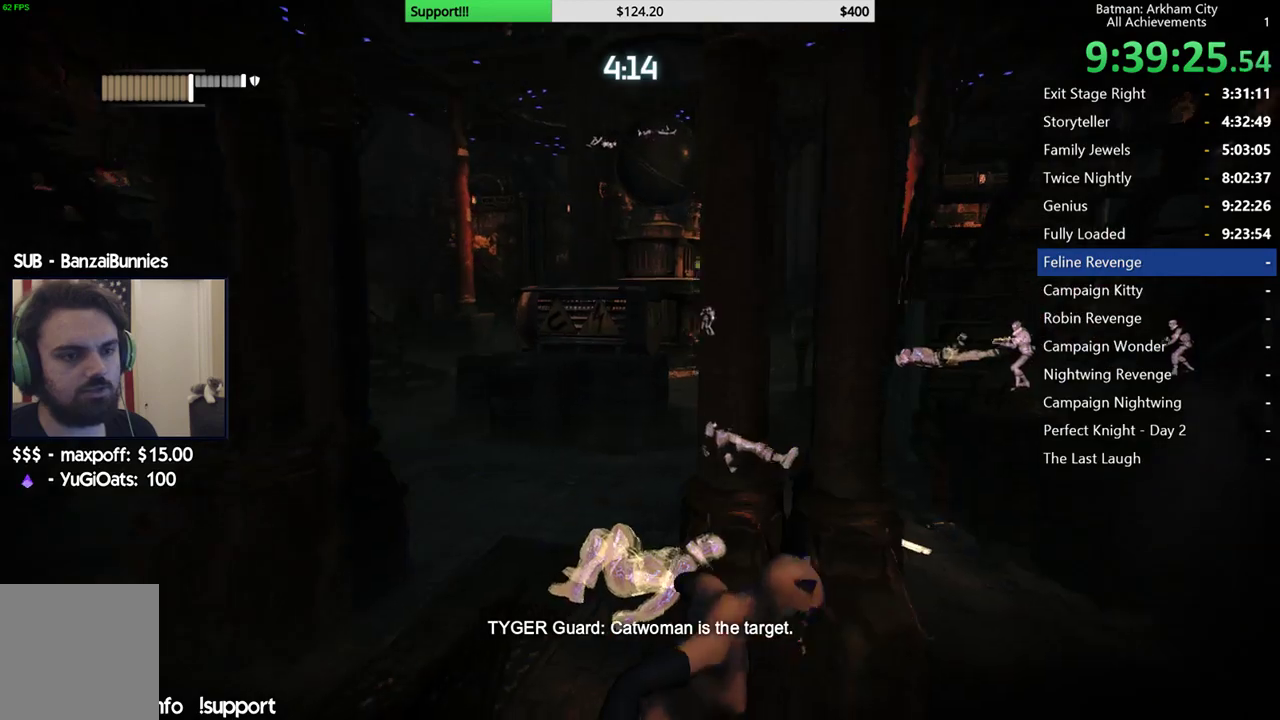
{"buttons": ["R2"], "left_stick": "left", "right_stick": "up-left", "button_events": [[150, "R2", "down"]]}
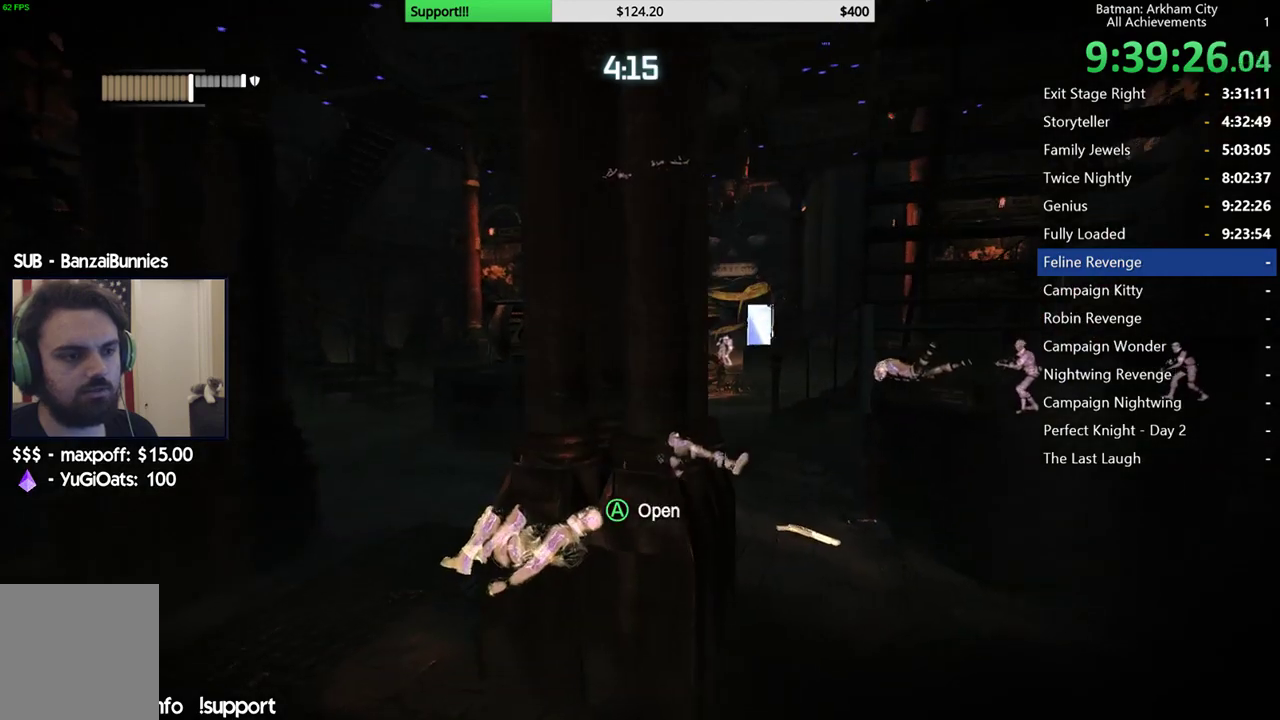
{"buttons": ["R2"], "left_stick": "up-left", "right_stick": "center", "button_events": []}
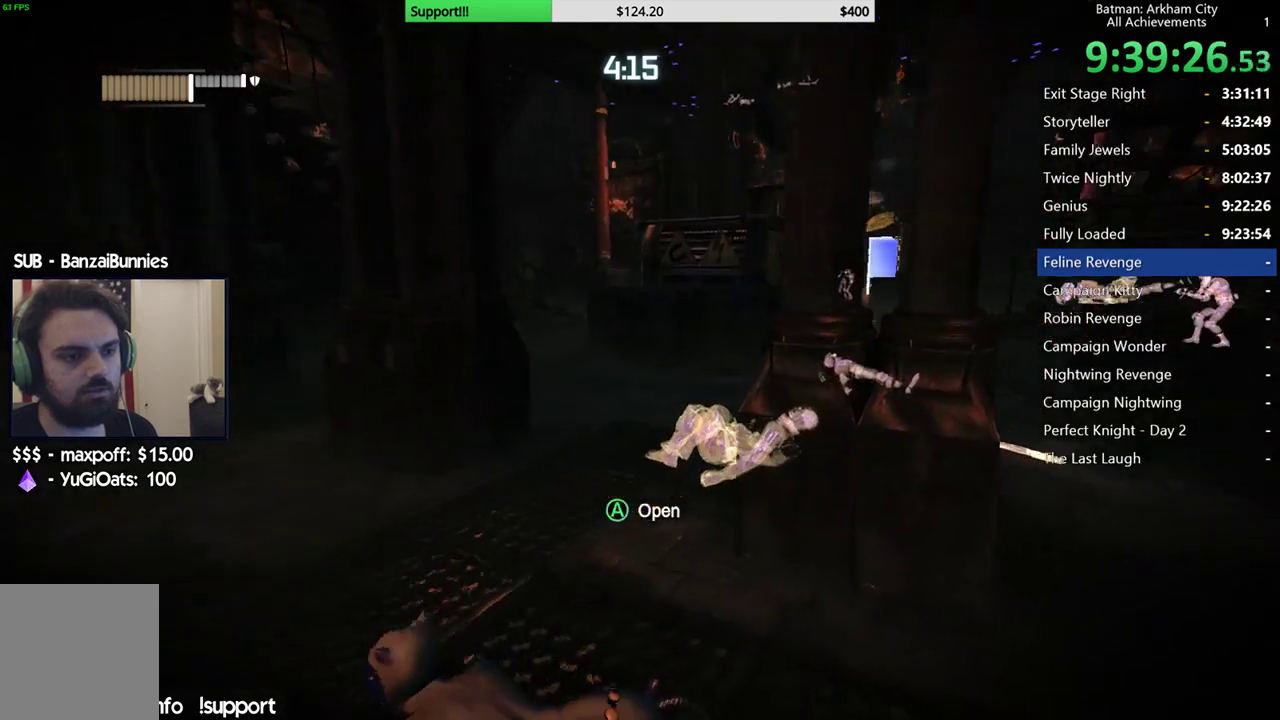
{"buttons": ["R2"], "left_stick": "left", "right_stick": "center", "button_events": []}
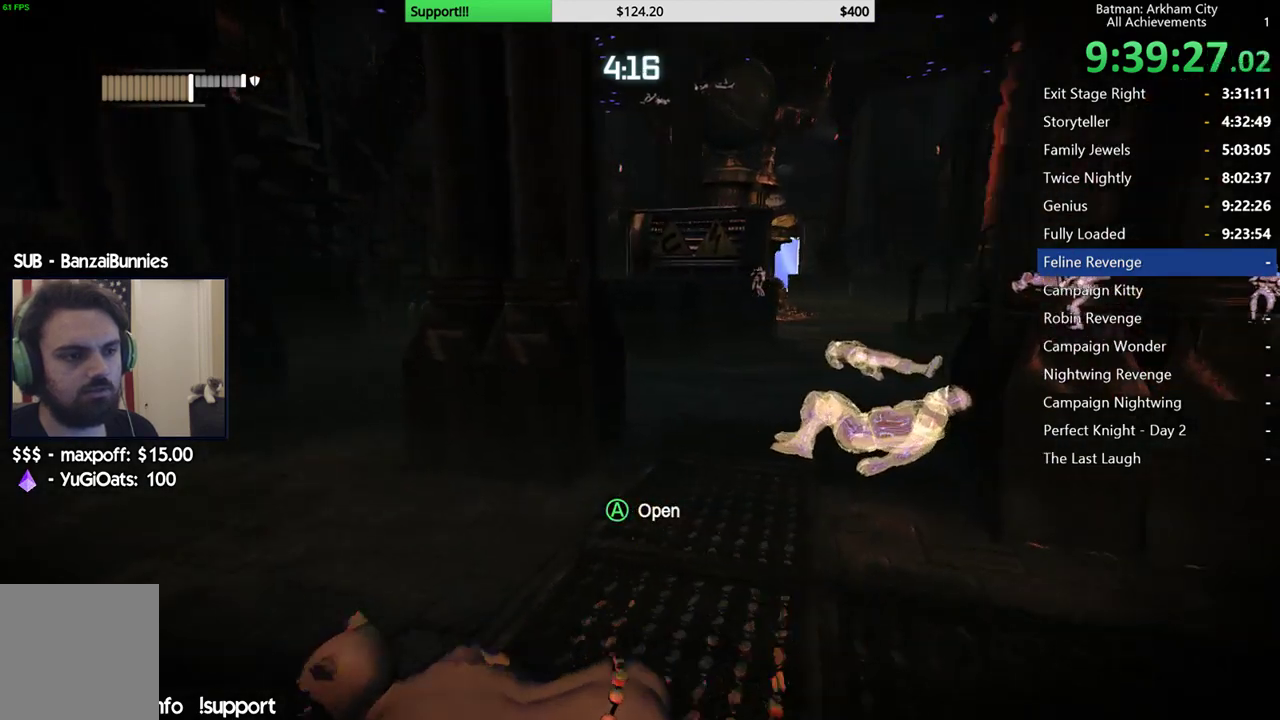
{"buttons": ["R2"], "left_stick": "up", "right_stick": "center", "button_events": []}
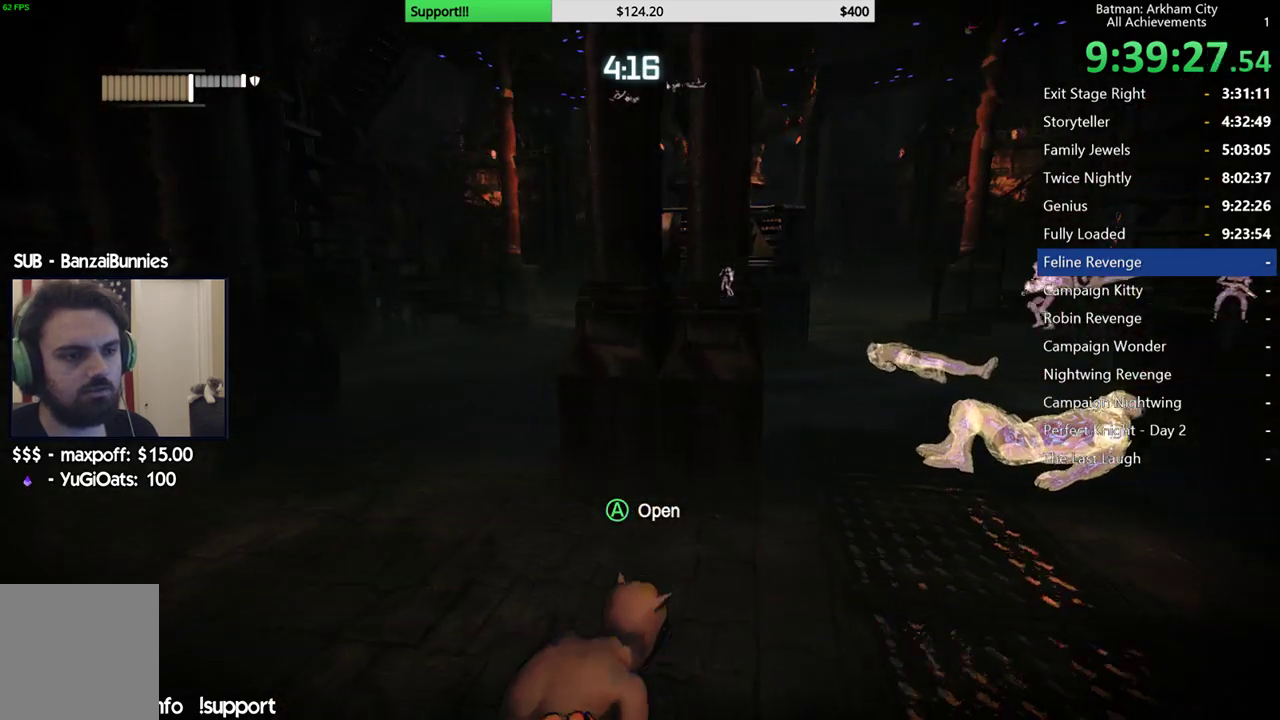
{"buttons": ["R2"], "left_stick": "center", "right_stick": "right", "button_events": []}
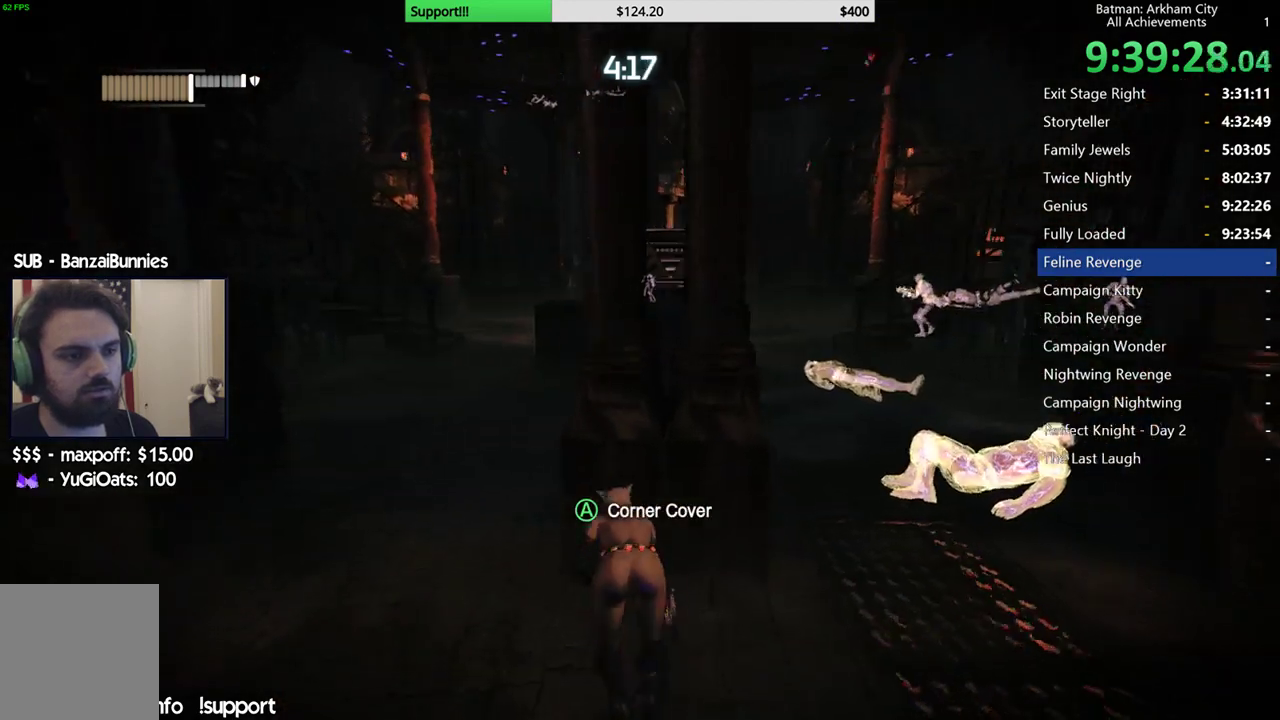
{"buttons": ["R2"], "left_stick": "center", "right_stick": "center", "button_events": []}
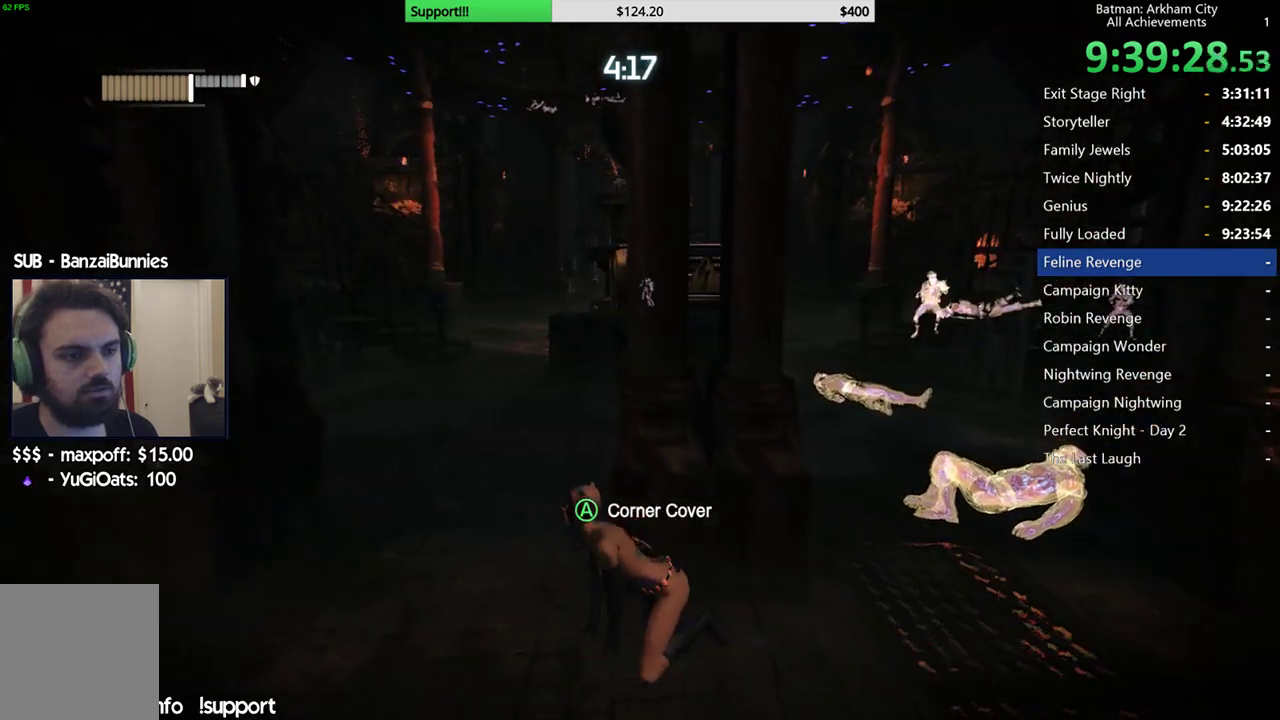
{"buttons": ["R2"], "left_stick": "center", "right_stick": "right", "button_events": []}
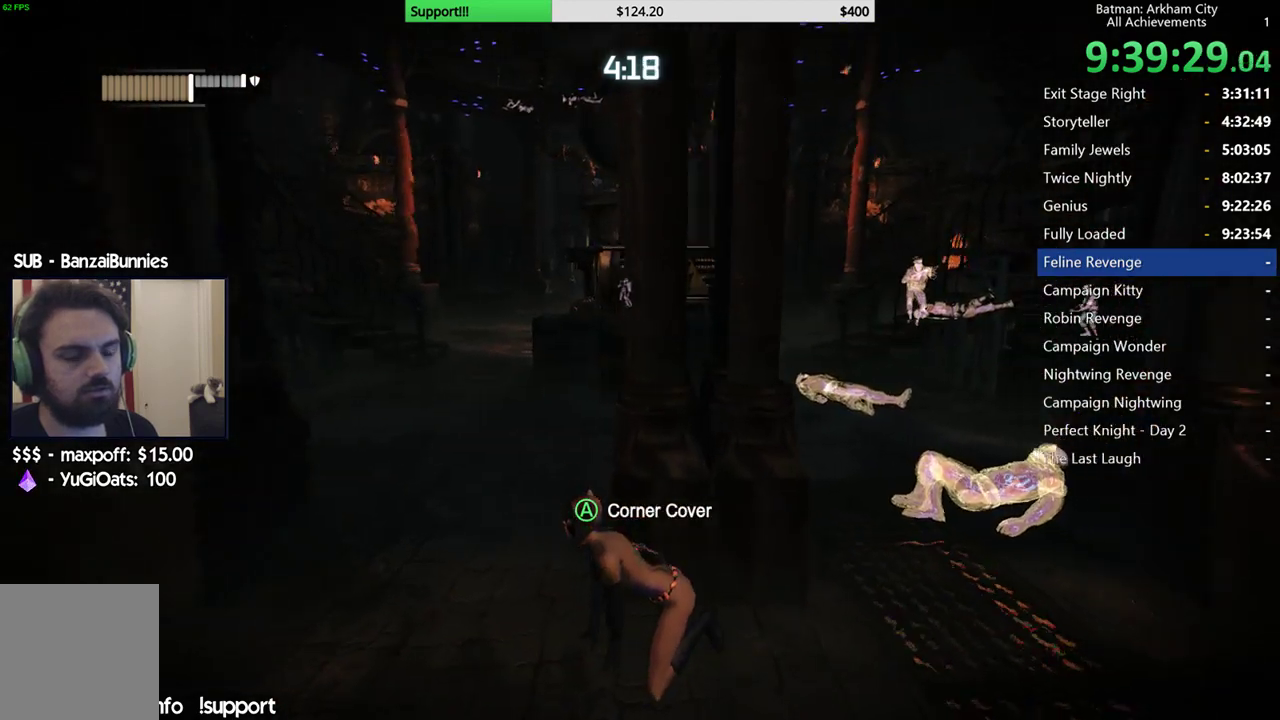
{"buttons": ["R2"], "left_stick": "center", "right_stick": "up-right", "button_events": []}
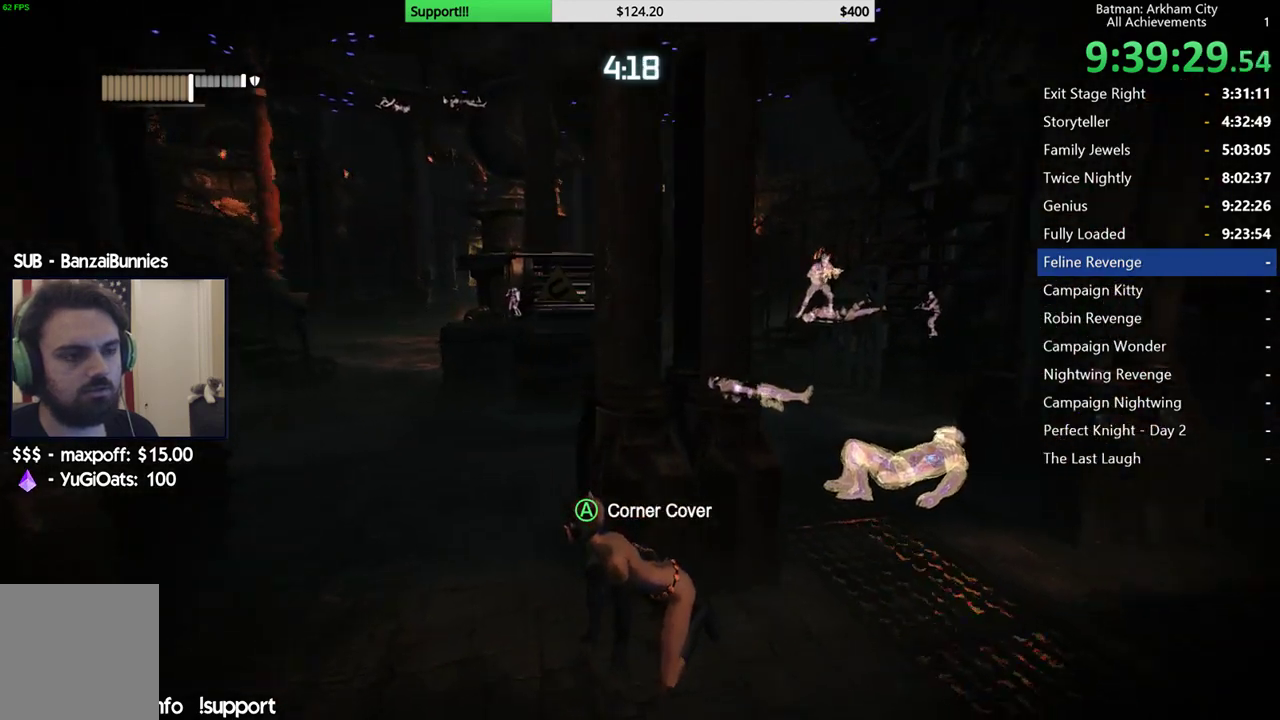
{"buttons": ["R2"], "left_stick": "center", "right_stick": "center", "button_events": []}
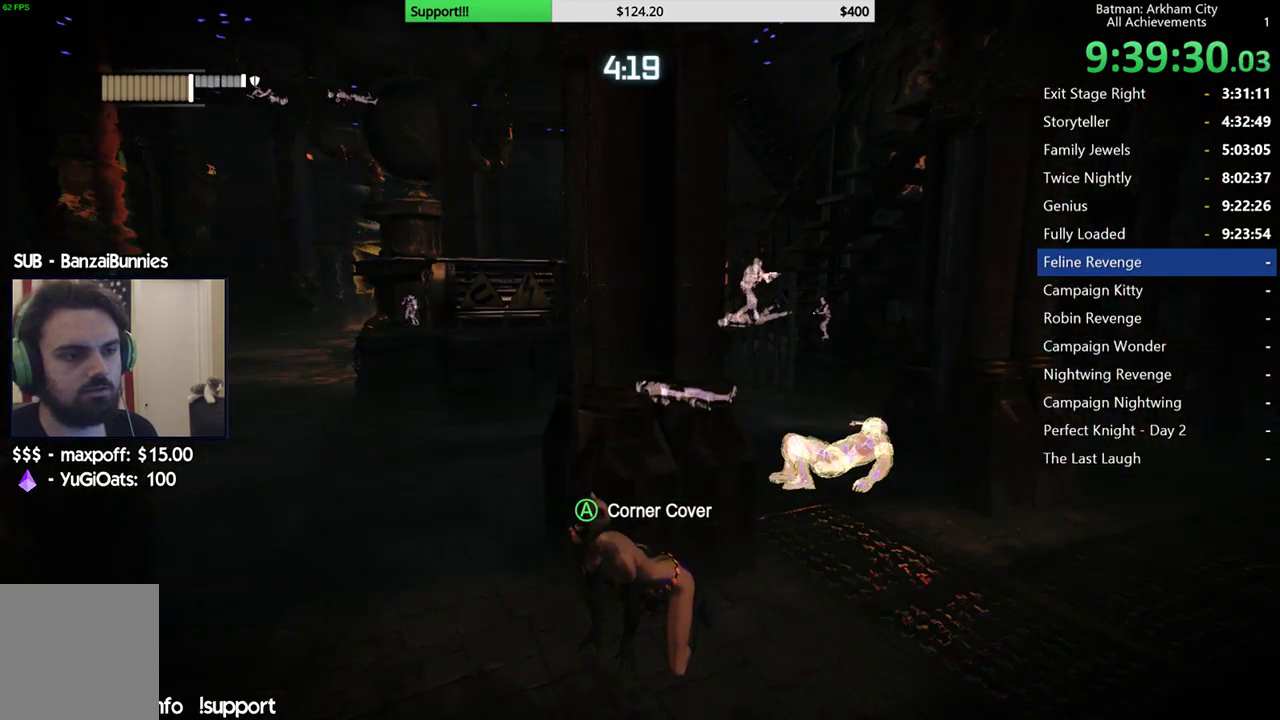
{"buttons": ["R2"], "left_stick": "center", "right_stick": "center", "button_events": []}
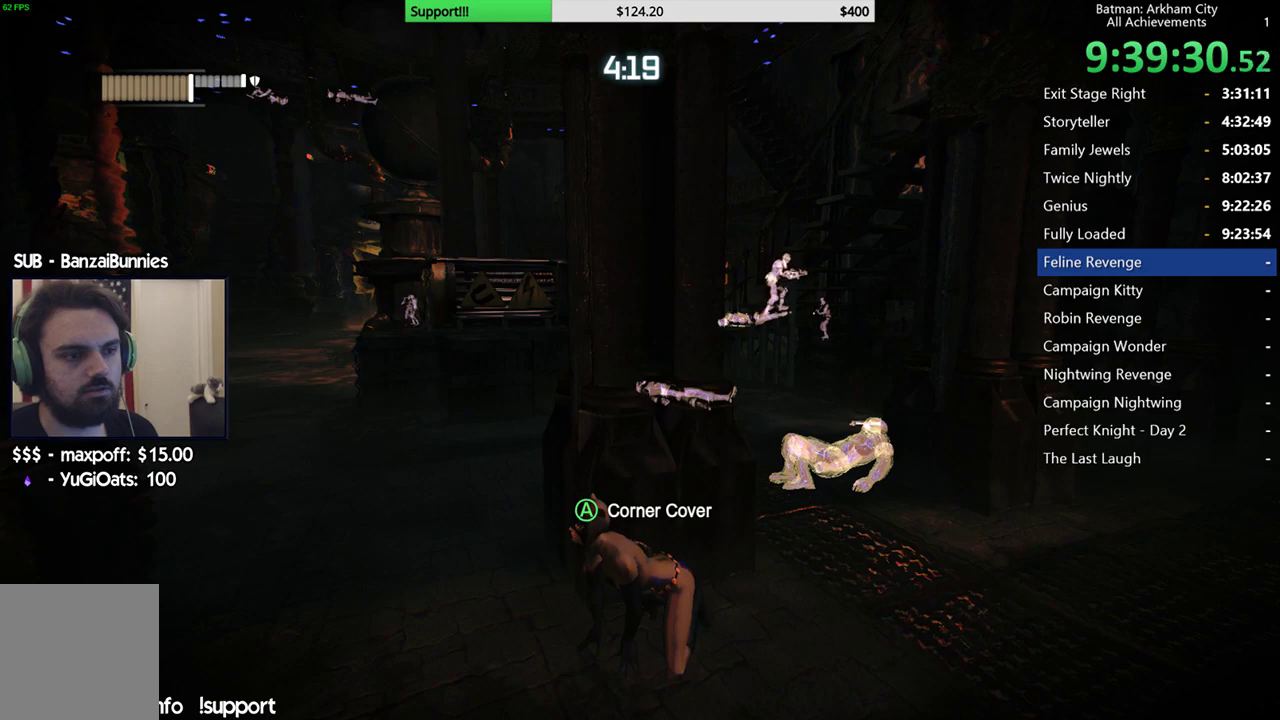
{"buttons": ["R2"], "left_stick": "center", "right_stick": "center", "button_events": []}
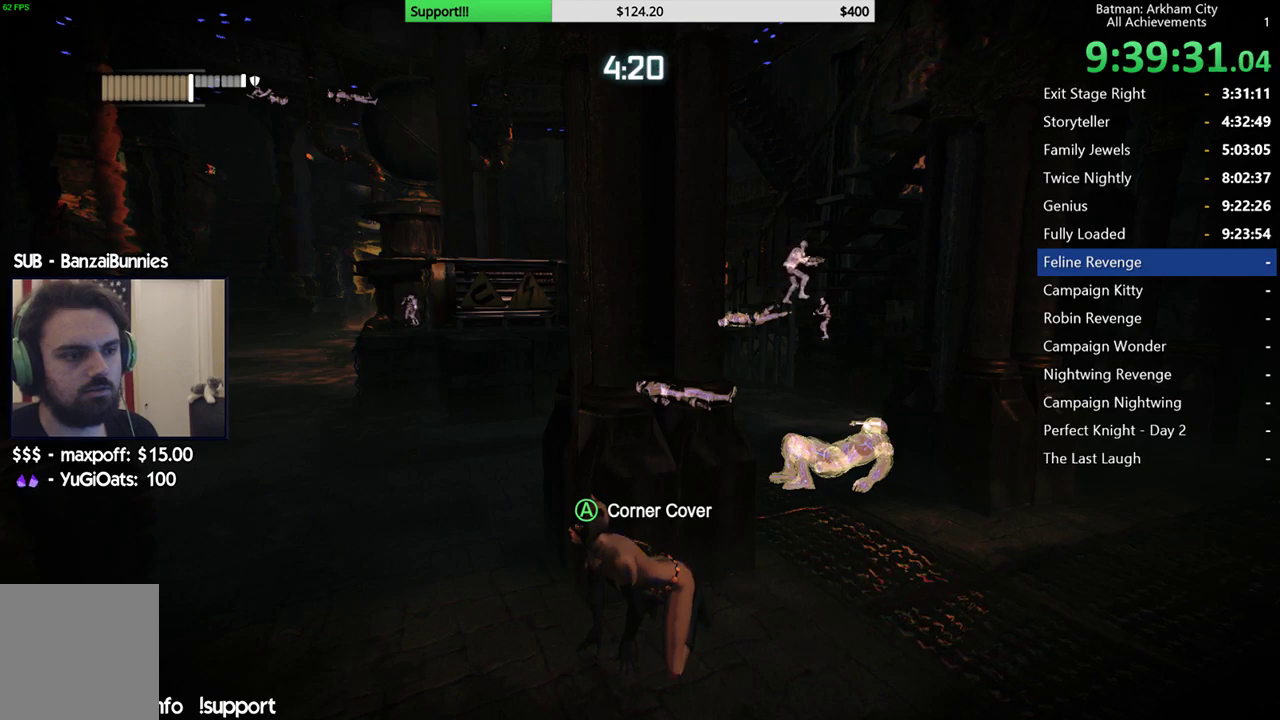
{"buttons": ["R2"], "left_stick": "left", "right_stick": "center", "button_events": []}
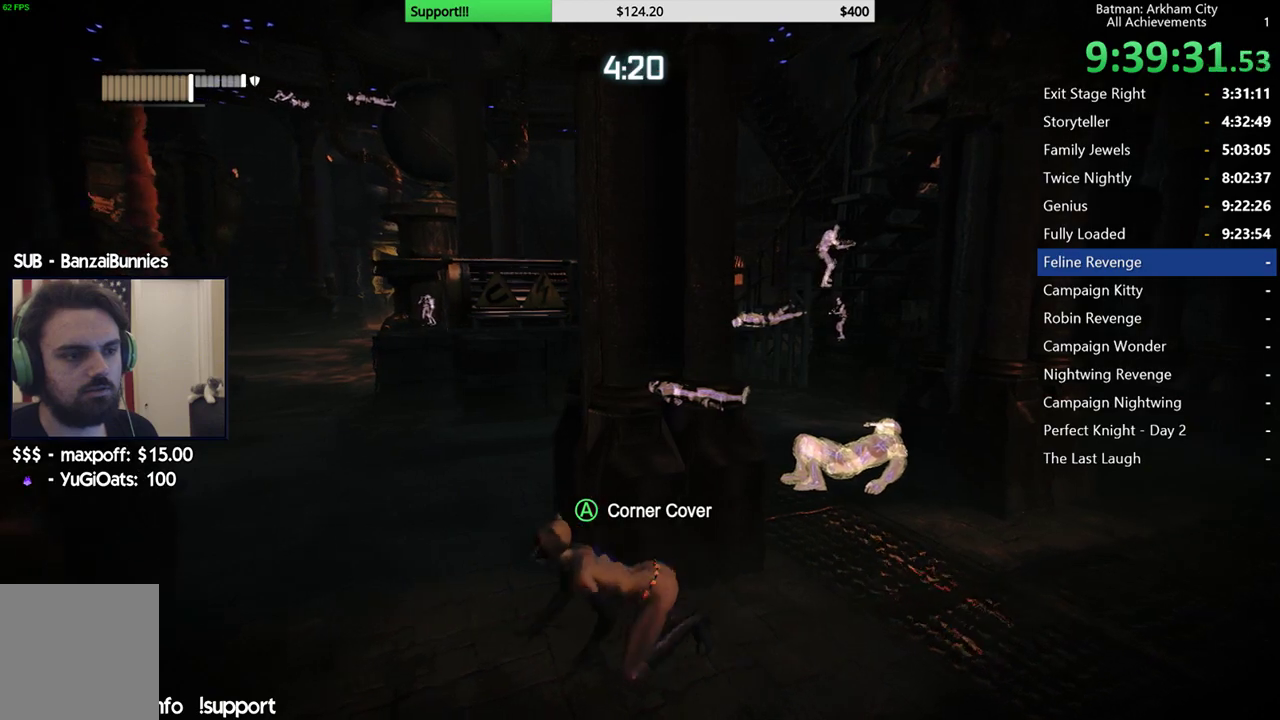
{"buttons": ["R2"], "left_stick": "up-left", "right_stick": "left", "button_events": []}
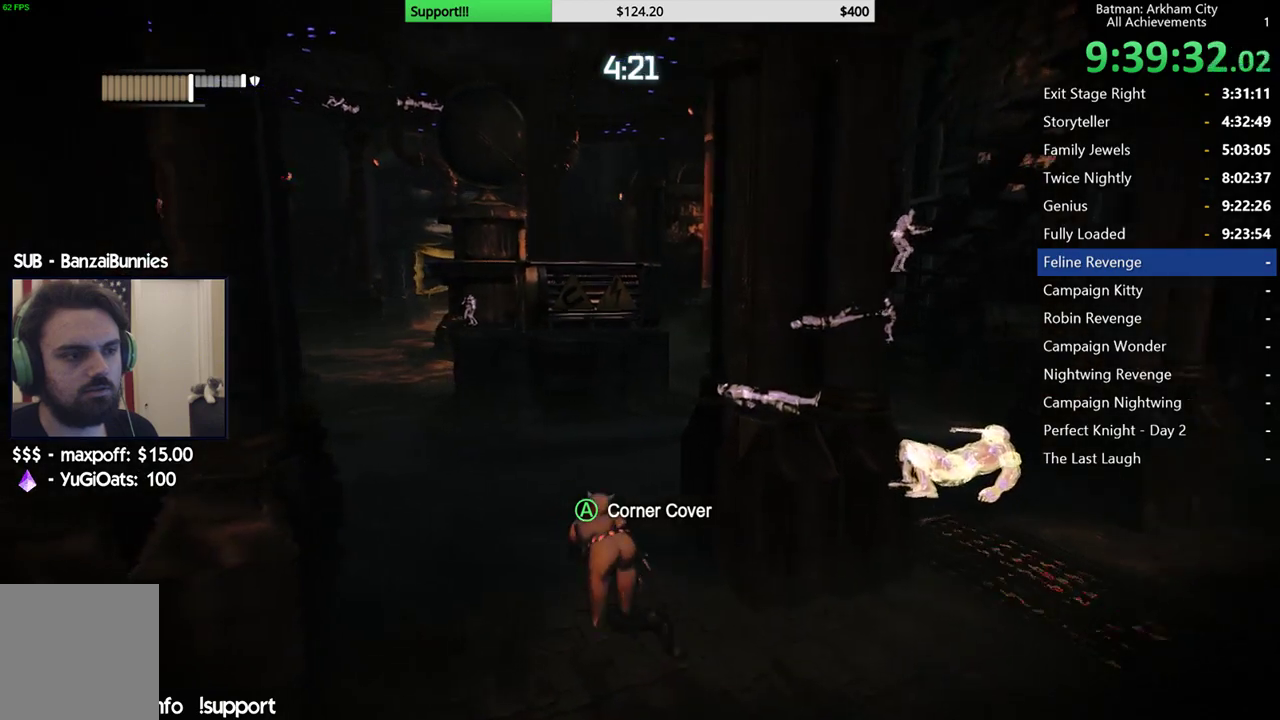
{"buttons": ["R2"], "left_stick": "up", "right_stick": "left", "button_events": []}
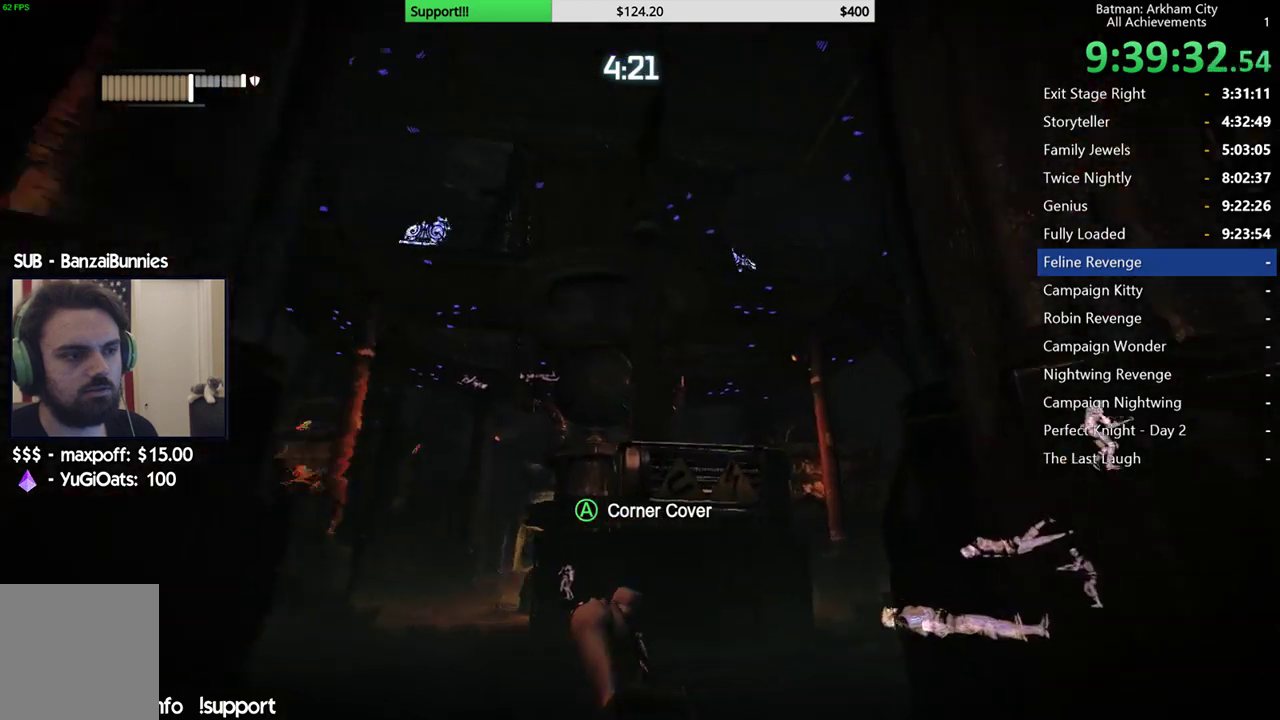
{"buttons": ["R2"], "left_stick": "up", "right_stick": "up-left", "button_events": []}
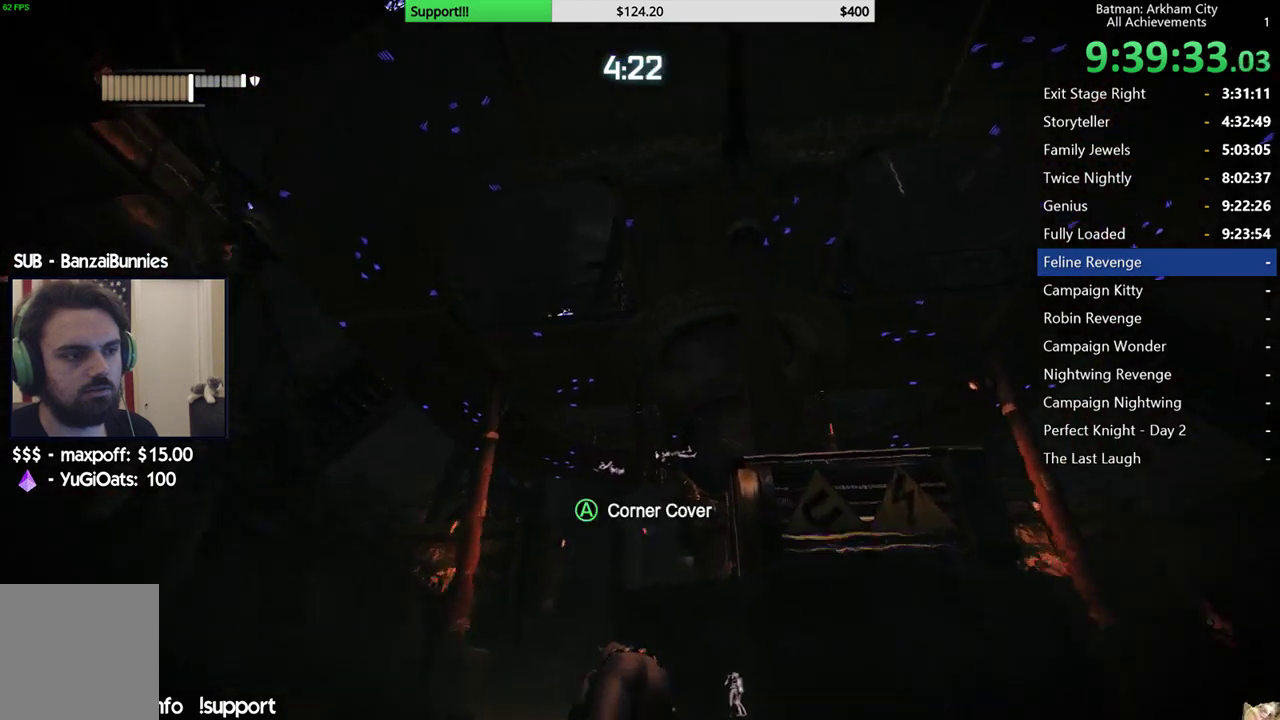
{"buttons": [], "left_stick": "up-left", "right_stick": "left", "button_events": [[83, "R2", "up"]]}
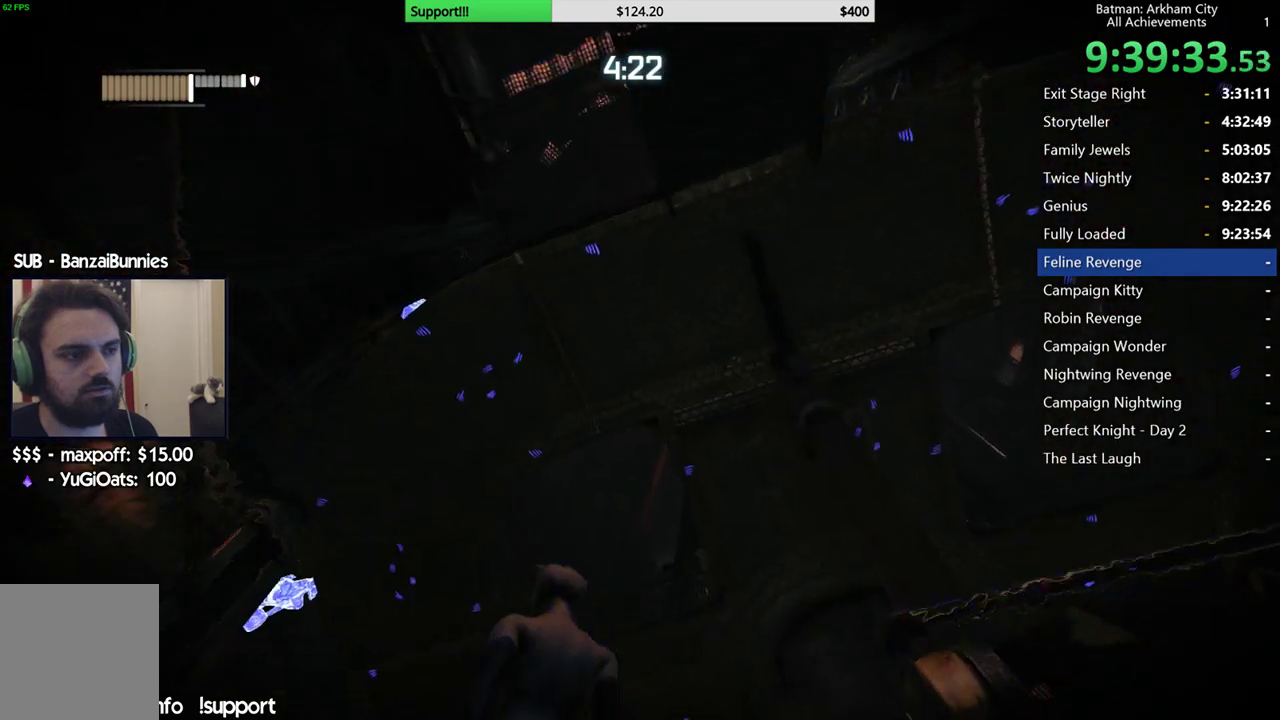
{"buttons": [], "left_stick": "center", "right_stick": "center", "button_events": []}
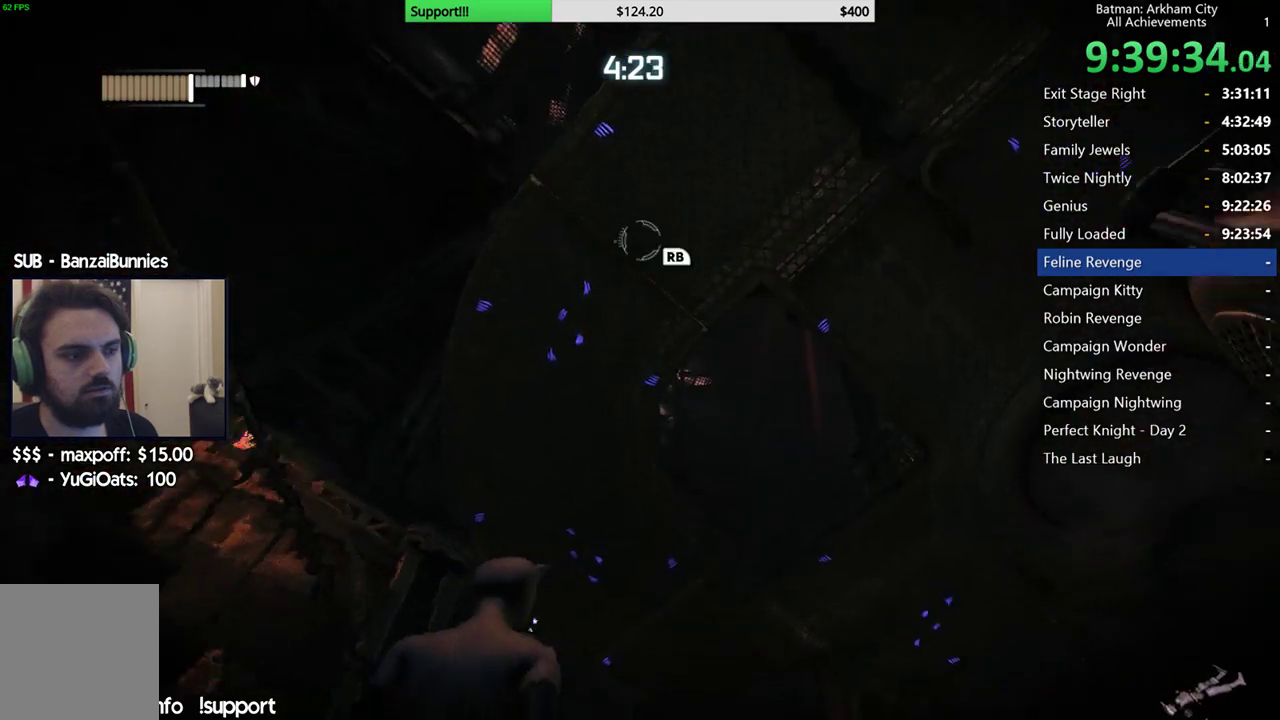
{"buttons": [], "left_stick": "up", "right_stick": "down", "button_events": []}
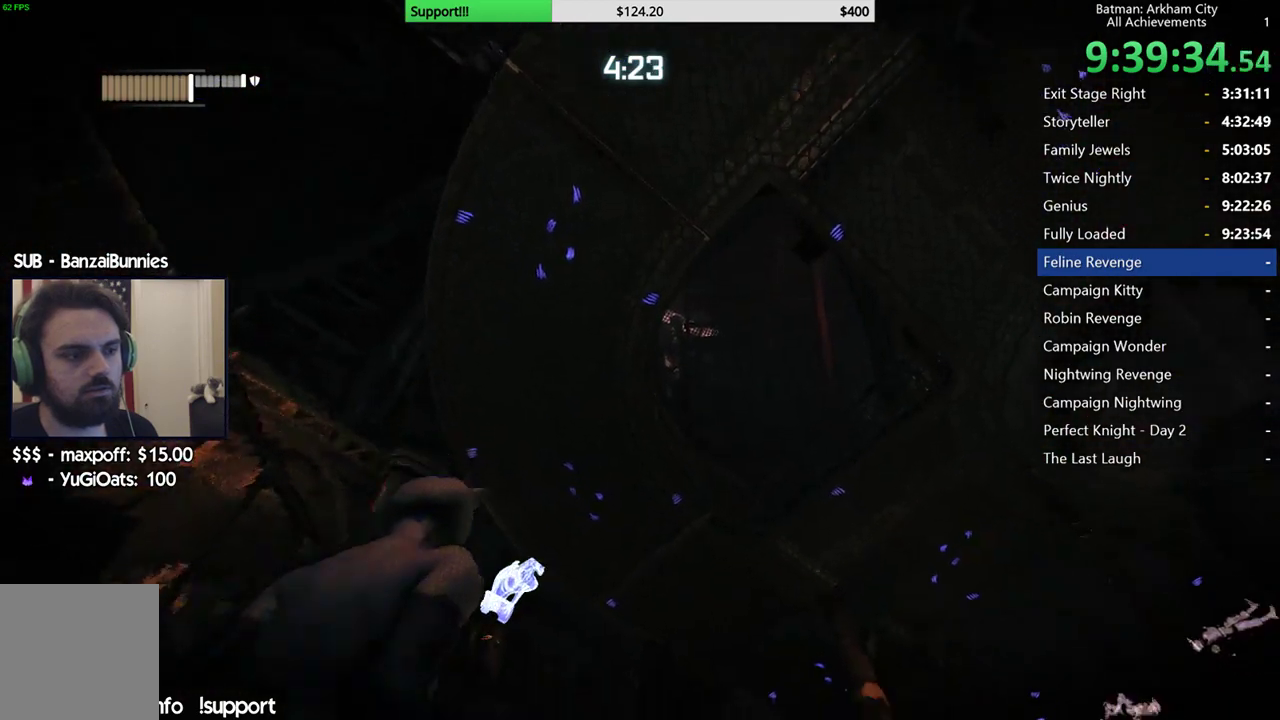
{"buttons": [], "left_stick": "center", "right_stick": "down-right", "button_events": []}
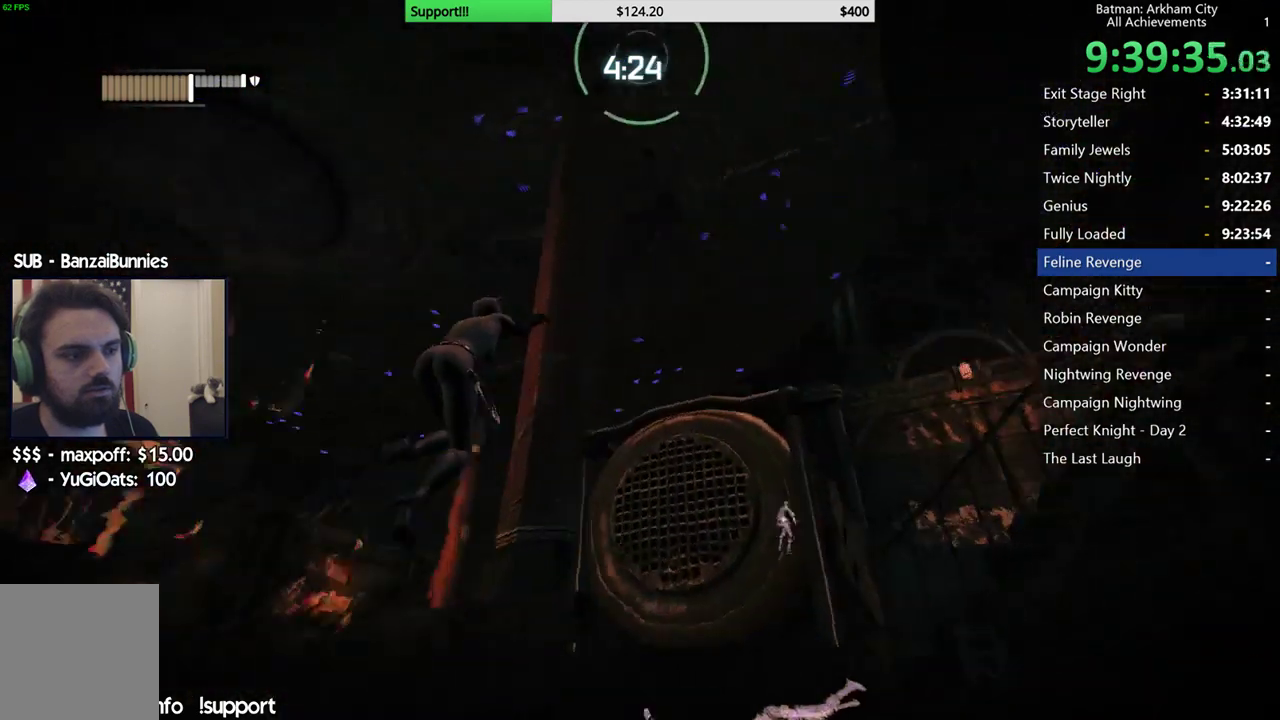
{"buttons": [], "left_stick": "center", "right_stick": "center", "button_events": []}
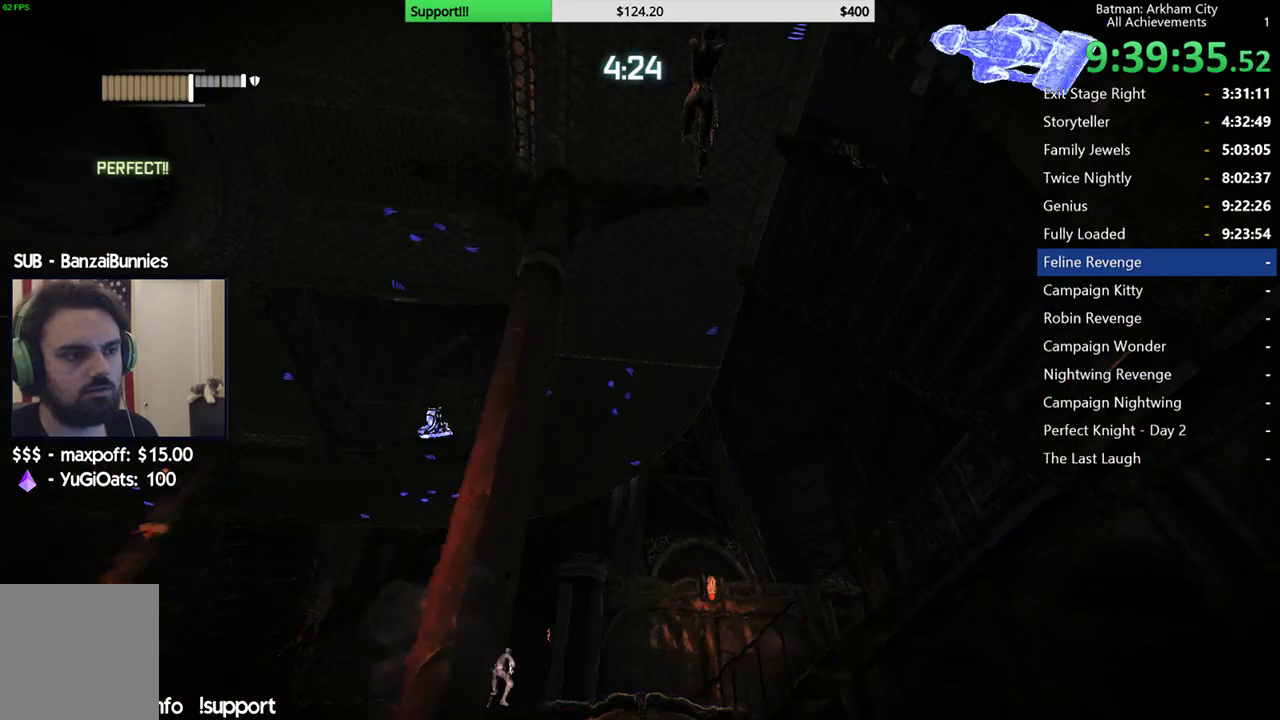
{"buttons": [], "left_stick": "center", "right_stick": "down-right", "button_events": []}